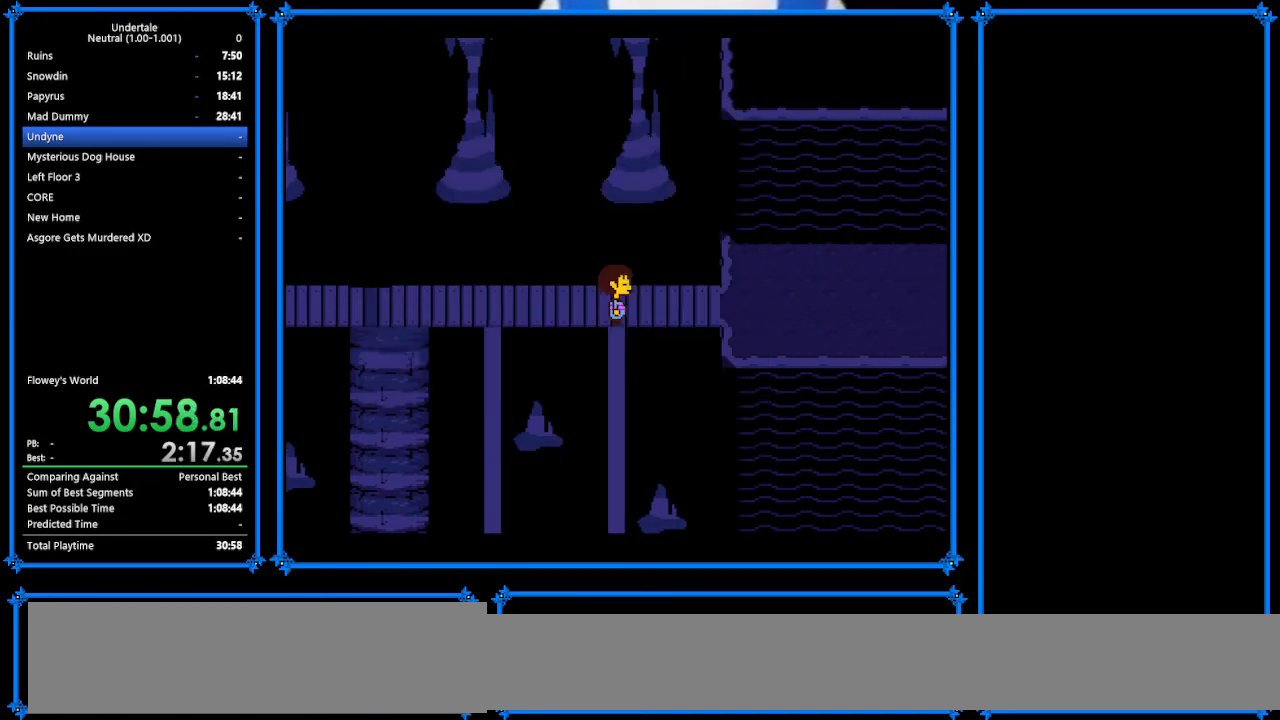
Gameplay with keyboard; each line is a JSON object with the keys held at the frame after it. "events" lists presses ("down") and releases ("up") of "c", "ctrl_r", "down", "escape", "left", "return", "right", "shift", "tab", "up", "x" and "z" between this image and that frame as [ms after this image, input, new state], when the widget could be followed in between. No other keys are recorded. Mouse input is not recorded.
{"keys": ["z"], "events": [[33, "z", "up"], [100, "ctrl_r", "down"], [100, "right", "down"], [100, "z", "down"], [133, "ctrl_r", "up"], [133, "right", "up"], [233, "z", "up"], [267, "z", "down"], [400, "z", "up"], [500, "z", "down"]]}
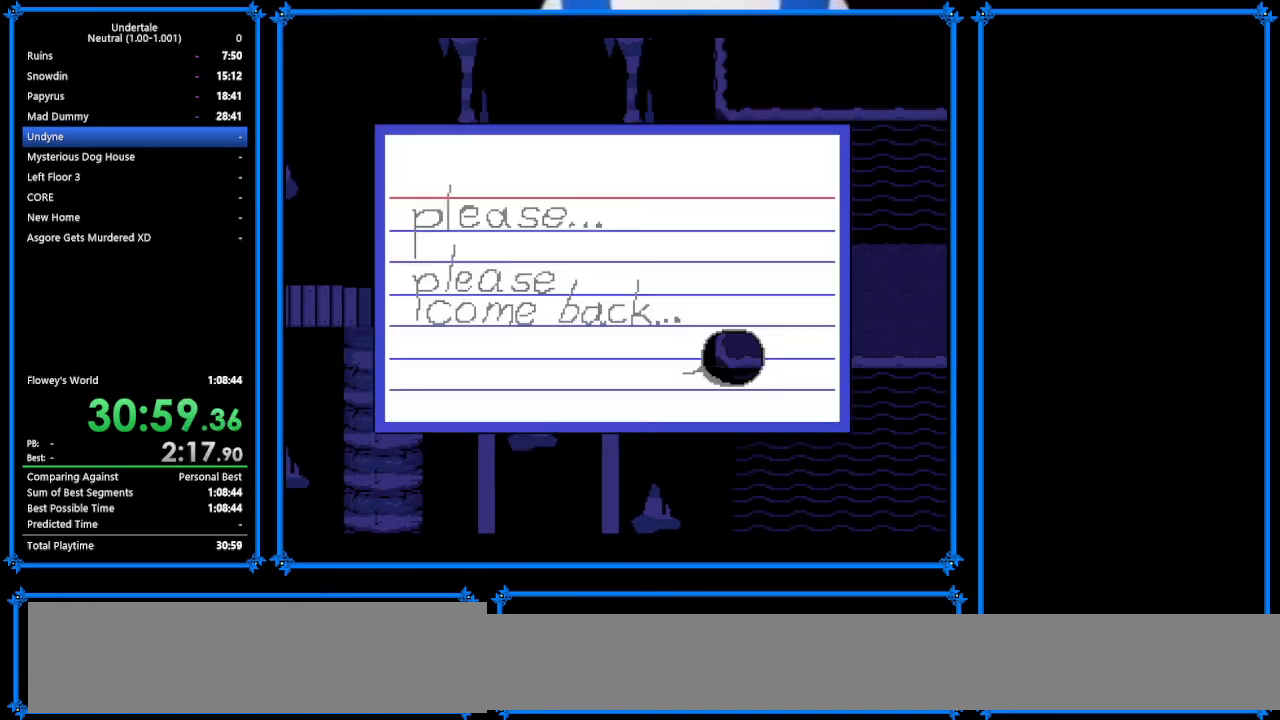
{"keys": ["right"], "events": [[100, "z", "up"], [233, "z", "down"], [333, "z", "up"], [400, "right", "down"]]}
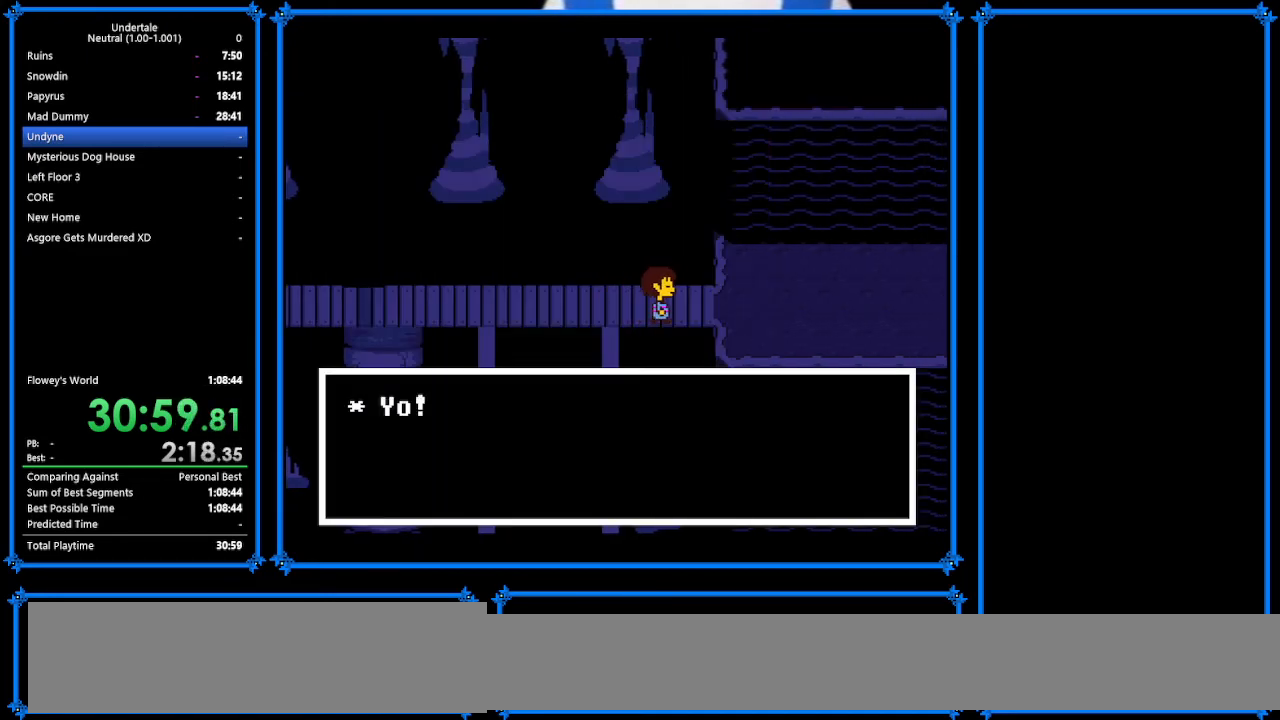
{"keys": ["right"], "events": [[233, "z", "down"], [300, "x", "down"], [300, "z", "up"], [467, "x", "up"]]}
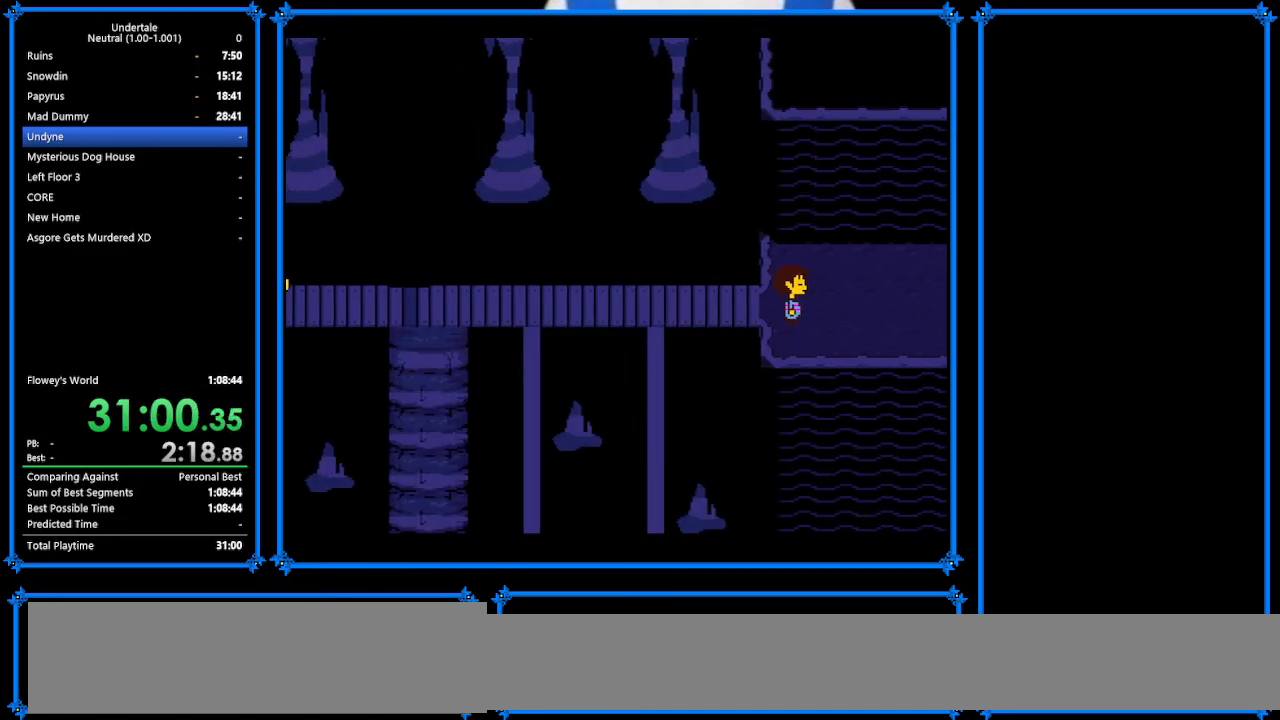
{"keys": ["return", "right", "x"], "events": [[100, "z", "down"], [267, "x", "down"], [300, "z", "up"], [367, "return", "down"], [367, "shift", "down"], [367, "x", "up"], [400, "return", "up"], [433, "shift", "up"], [433, "z", "down"], [467, "x", "down"], [500, "return", "down"], [500, "z", "up"]]}
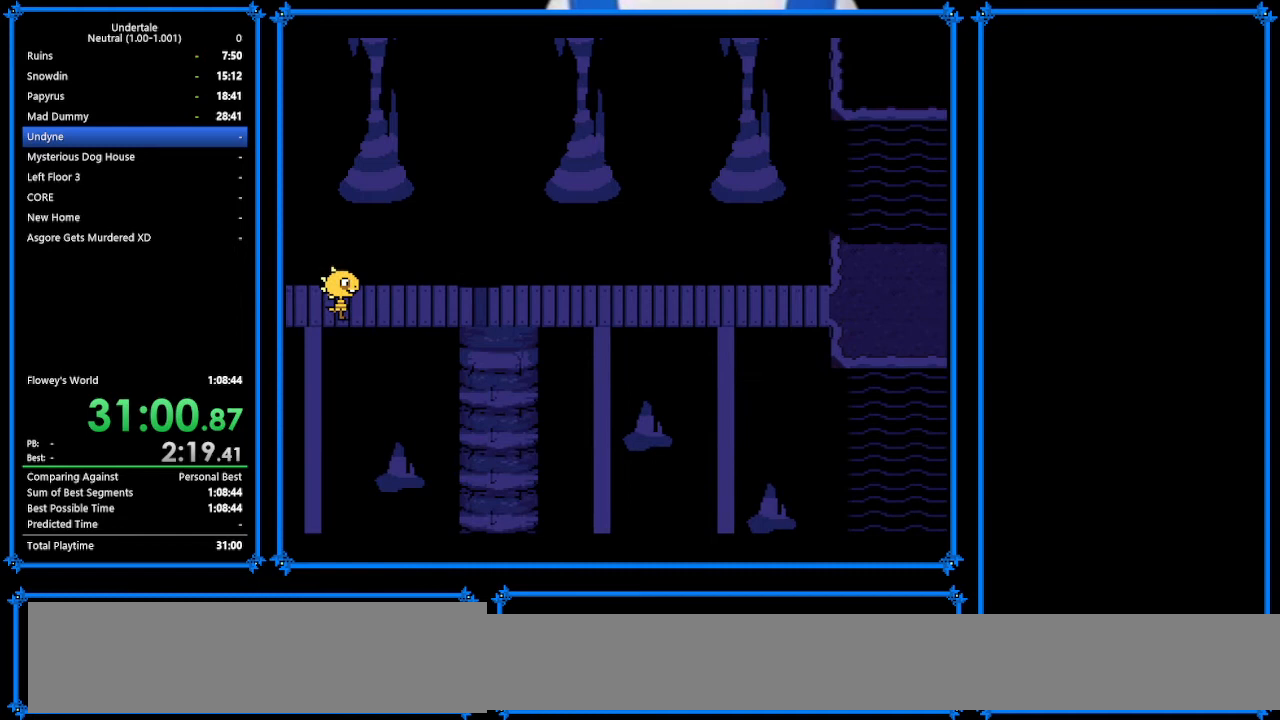
{"keys": ["return", "right"], "events": [[67, "shift", "down"], [67, "x", "up"], [100, "return", "up"], [167, "shift", "up"], [167, "z", "down"], [200, "x", "down"], [267, "return", "down"], [267, "z", "up"], [300, "shift", "down"], [300, "x", "up"], [333, "return", "up"], [333, "z", "down"], [367, "shift", "up"], [467, "x", "down"], [467, "z", "up"], [500, "return", "down"], [500, "x", "up"]]}
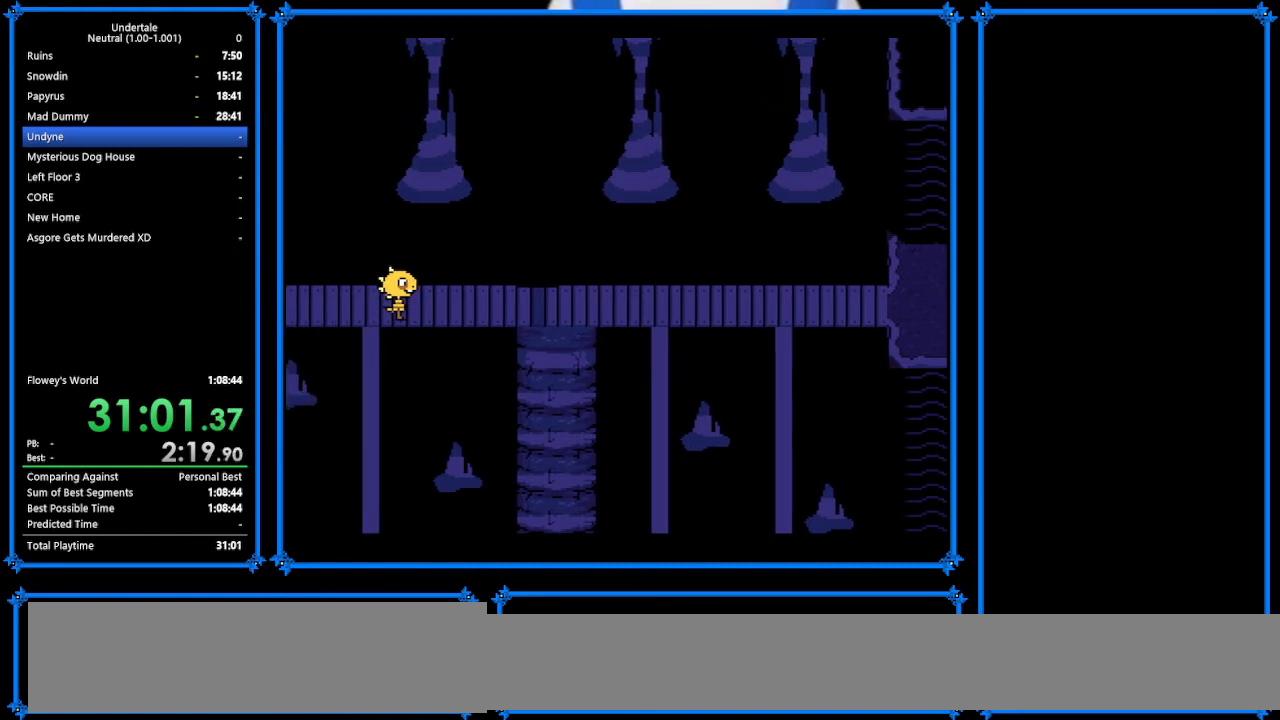
{"keys": ["right", "x"], "events": [[67, "shift", "down"], [100, "return", "up"], [100, "z", "down"], [167, "shift", "up"], [167, "x", "down"], [167, "z", "up"], [200, "return", "down"], [200, "x", "up"], [300, "return", "up"], [300, "shift", "down"], [367, "shift", "up"], [367, "z", "down"], [433, "x", "down"], [433, "z", "up"]]}
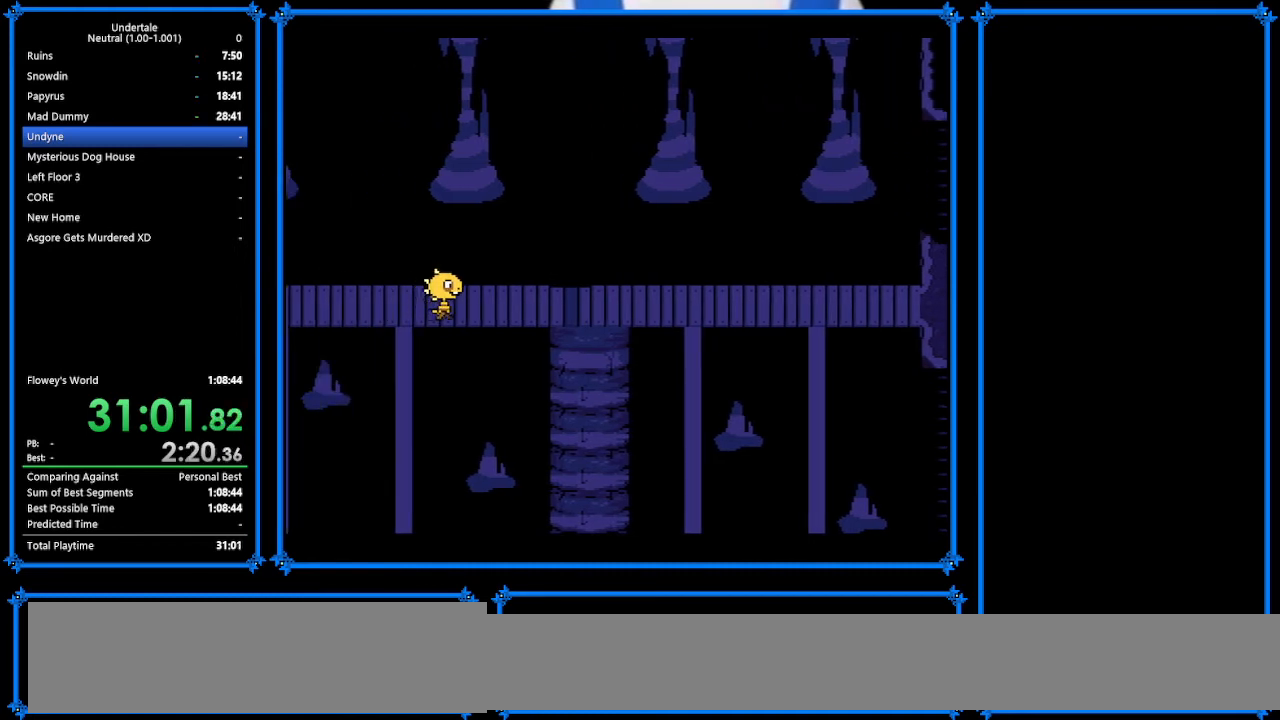
{"keys": ["return", "right", "shift"], "events": [[33, "return", "down"], [33, "x", "up"], [67, "shift", "down"], [100, "return", "up"], [167, "shift", "up"], [167, "x", "down"], [167, "z", "down"], [200, "z", "up"], [267, "return", "down"], [267, "x", "up"], [300, "shift", "down"], [367, "return", "up"], [367, "shift", "up"], [367, "z", "down"], [433, "x", "down"], [433, "z", "up"], [467, "return", "down"], [467, "x", "up"], [500, "shift", "down"]]}
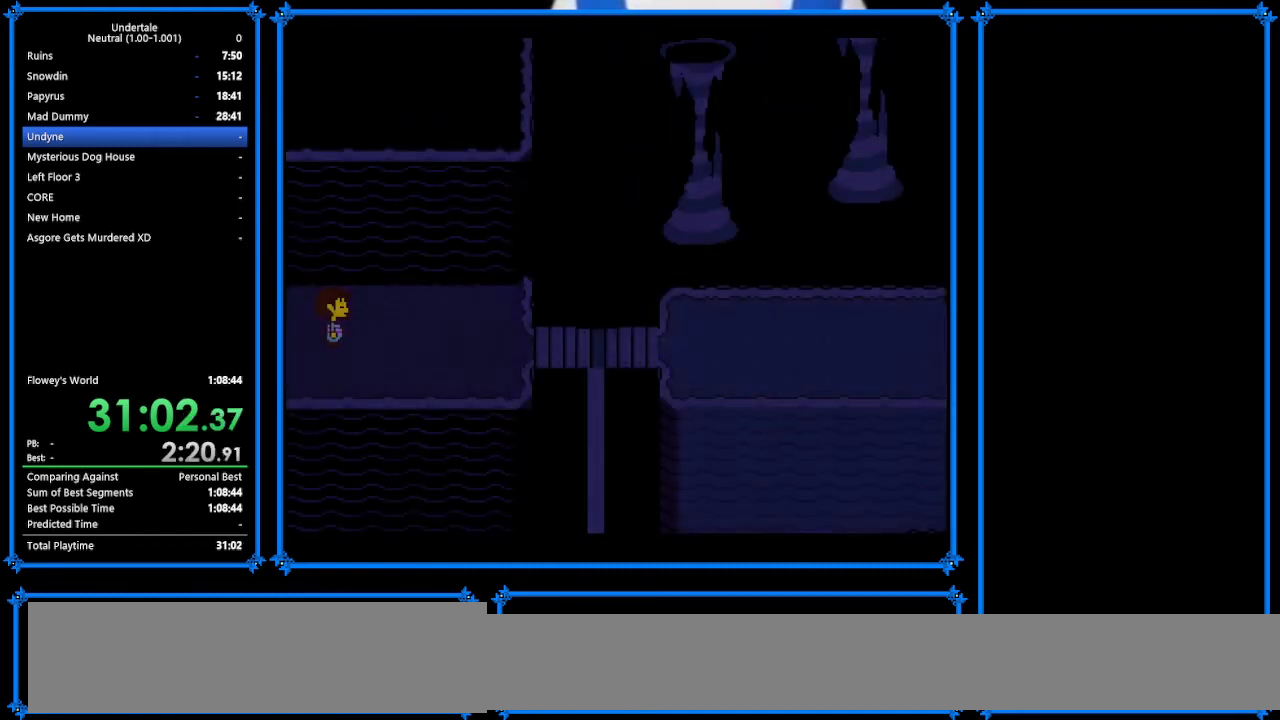
{"keys": ["return", "right"], "events": [[33, "return", "up"], [133, "shift", "up"], [133, "x", "down"], [233, "return", "down"], [233, "x", "up"], [267, "return", "up"], [267, "shift", "down"], [333, "shift", "up"], [333, "z", "down"], [367, "x", "down"], [433, "return", "down"], [433, "z", "up"], [467, "x", "up"]]}
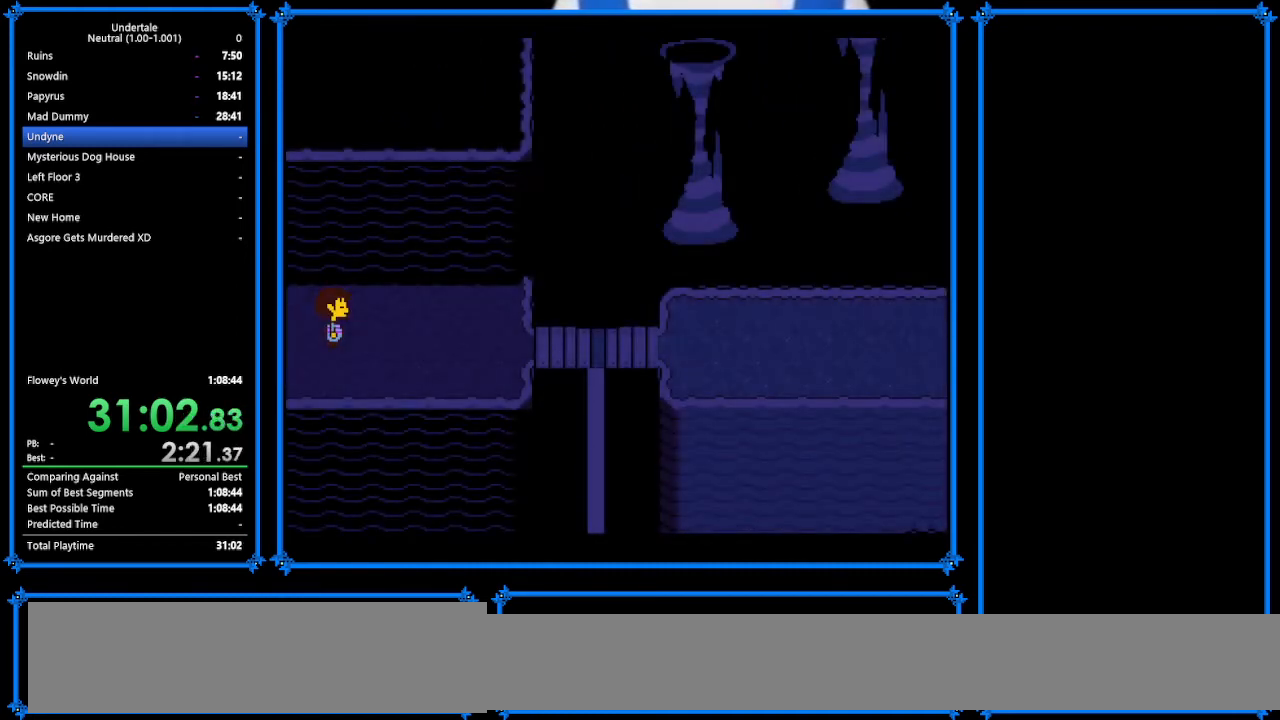
{"keys": ["return", "right", "shift"], "events": [[33, "shift", "down"], [67, "return", "up"], [67, "shift", "up"], [67, "z", "down"], [133, "x", "down"], [167, "z", "up"], [233, "return", "down"], [233, "x", "up"], [267, "shift", "down"], [300, "return", "up"], [300, "z", "down"], [367, "shift", "up"], [367, "x", "down"], [400, "z", "up"], [467, "return", "down"], [467, "x", "up"], [500, "shift", "down"]]}
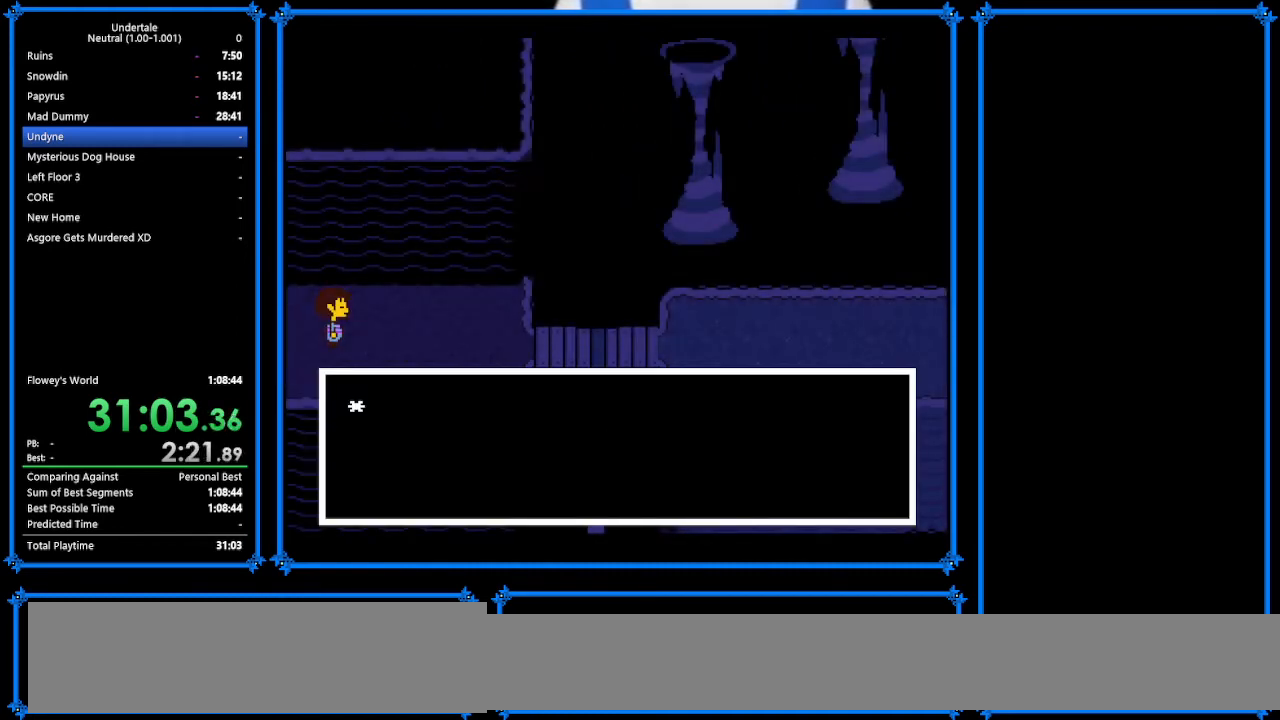
{"keys": ["right", "shift"], "events": [[67, "return", "up"], [67, "z", "down"], [100, "shift", "up"], [100, "x", "down"], [133, "z", "up"], [200, "return", "down"], [200, "x", "up"], [233, "return", "up"], [233, "shift", "down"], [267, "shift", "up"], [267, "z", "down"], [333, "x", "down"], [400, "return", "down"], [400, "x", "up"], [400, "z", "up"], [500, "return", "up"], [500, "shift", "down"]]}
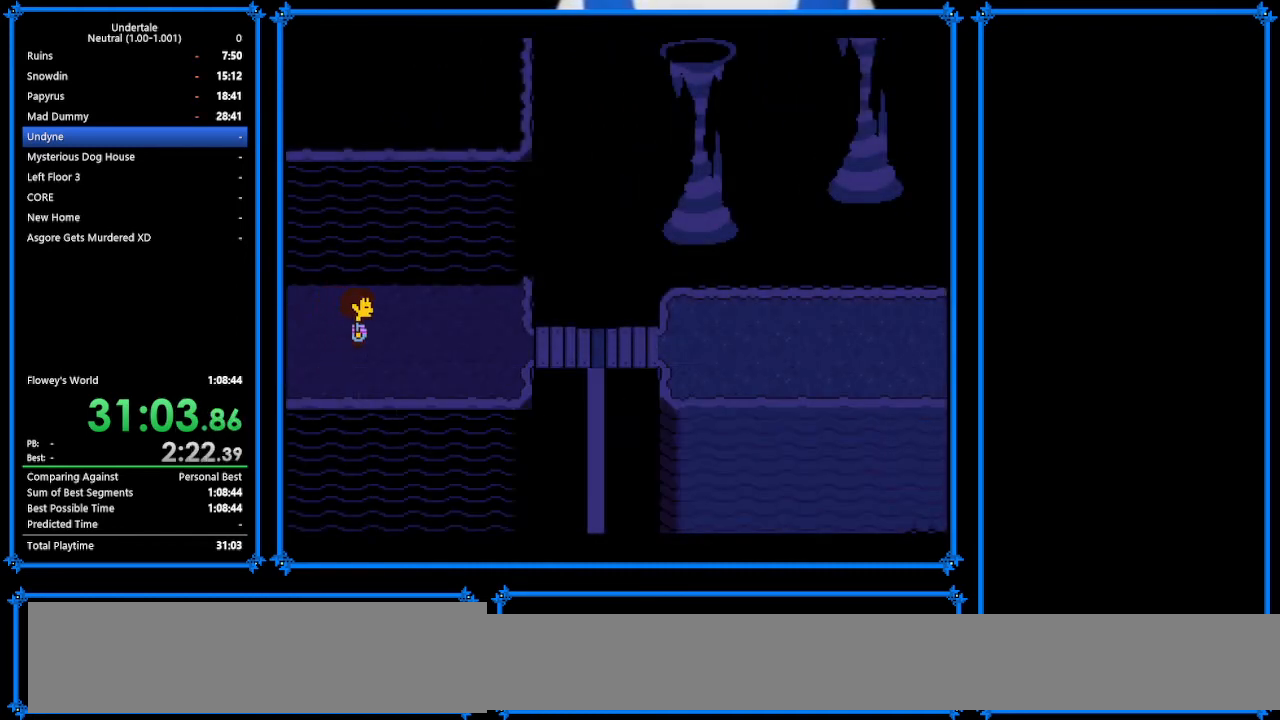
{"keys": ["right"], "events": [[33, "shift", "up"], [33, "z", "down"], [100, "x", "down"], [100, "z", "up"], [200, "return", "down"], [200, "shift", "down"], [200, "x", "up"], [267, "return", "up"], [267, "shift", "up"]]}
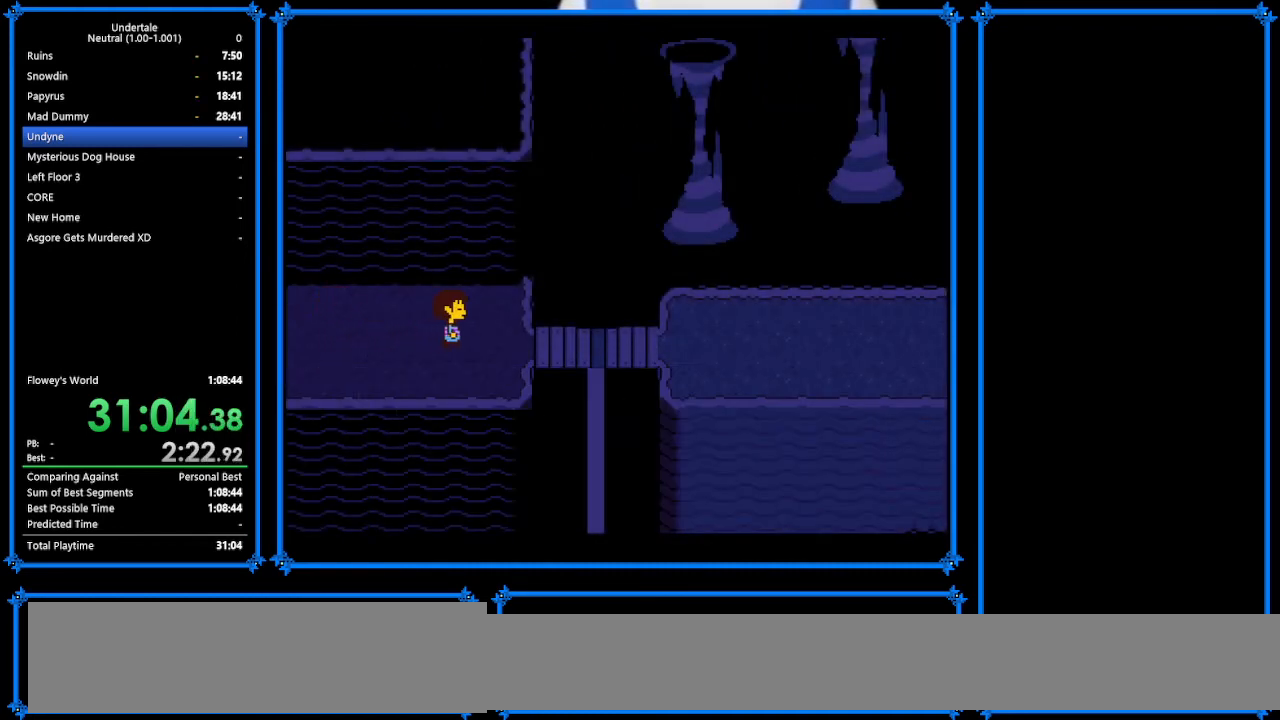
{"keys": ["right"], "events": [[200, "down", "down"], [233, "down", "up"]]}
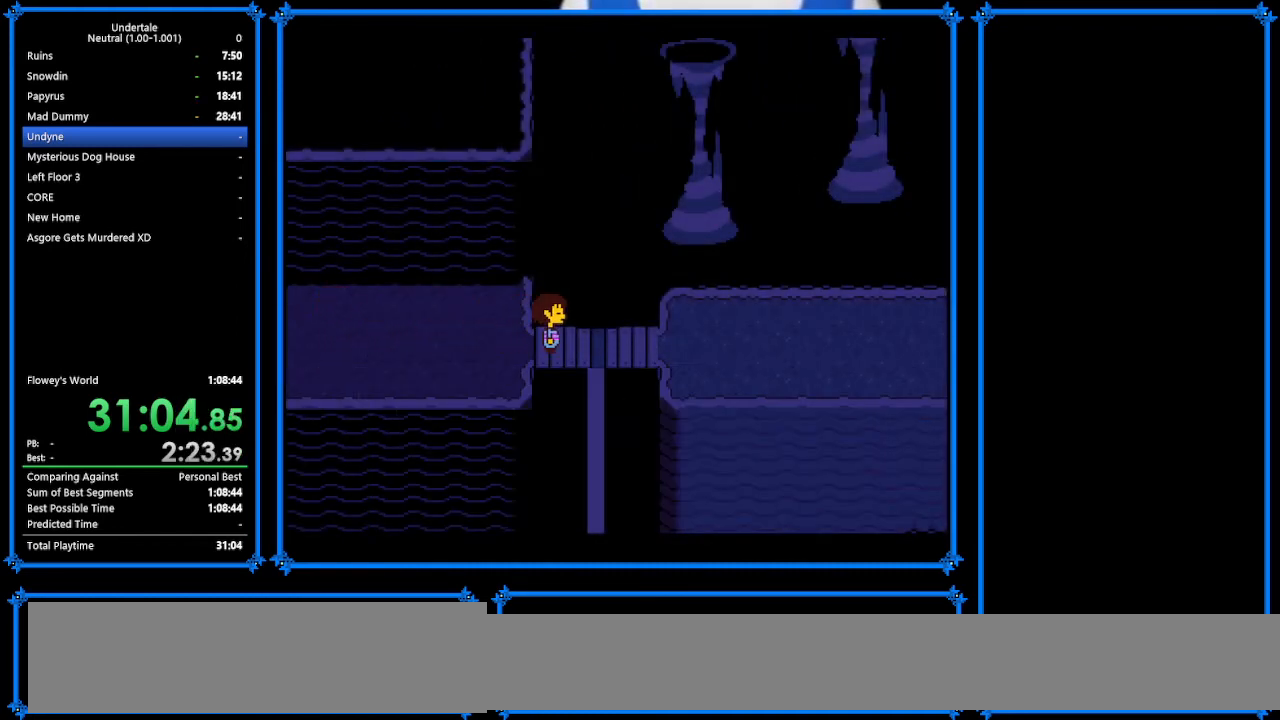
{"keys": ["down", "right", "up"], "events": [[233, "down", "down"], [233, "up", "down"]]}
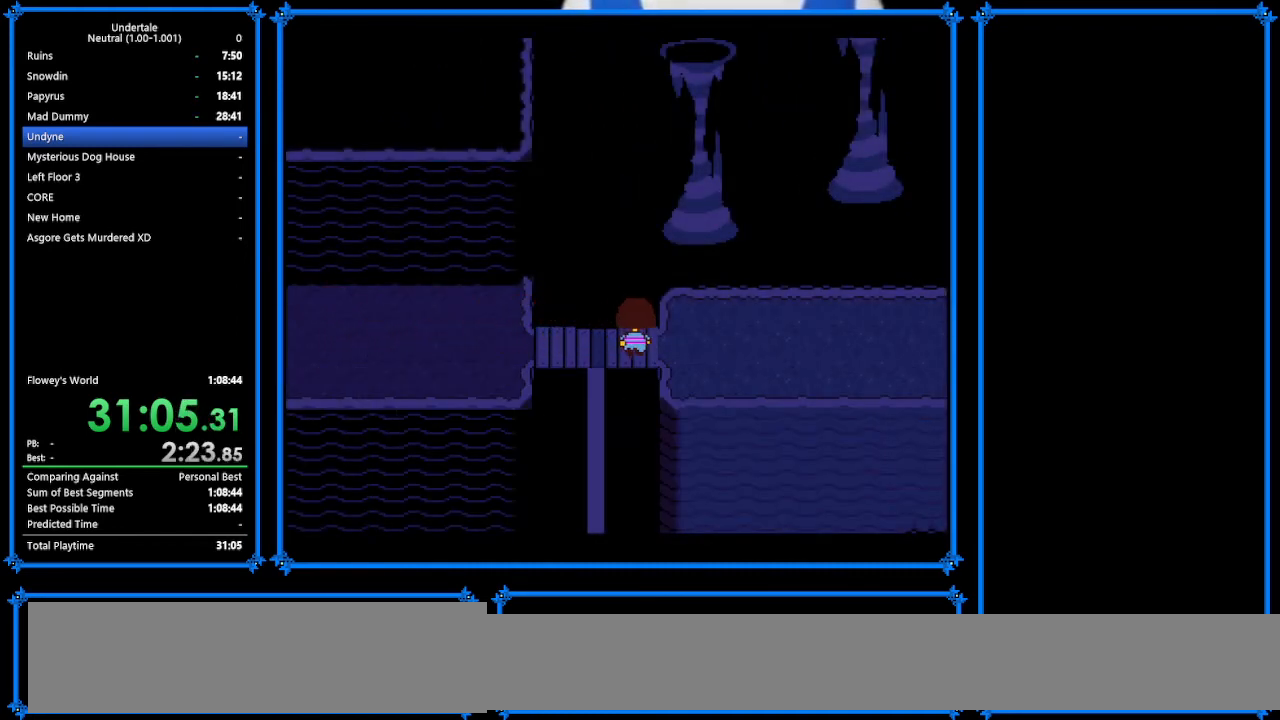
{"keys": ["right", "up"], "events": [[100, "down", "up"]]}
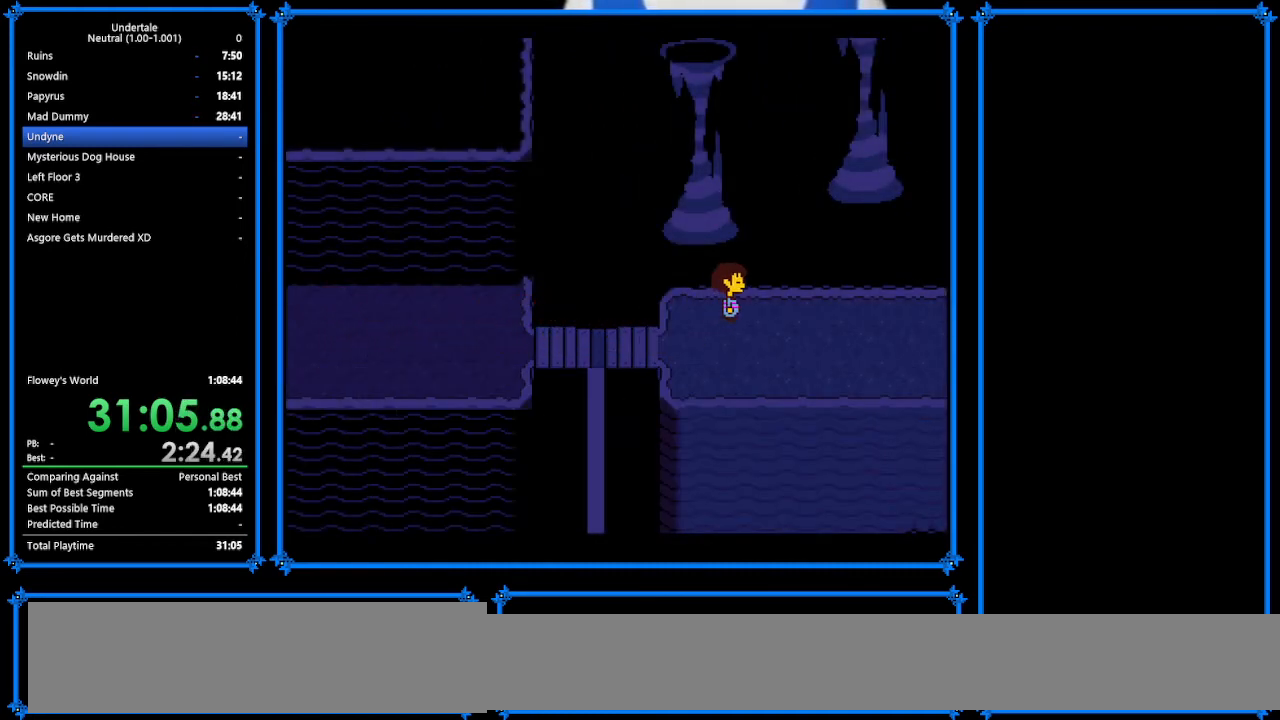
{"keys": ["down", "right", "up"], "events": [[67, "down", "down"]]}
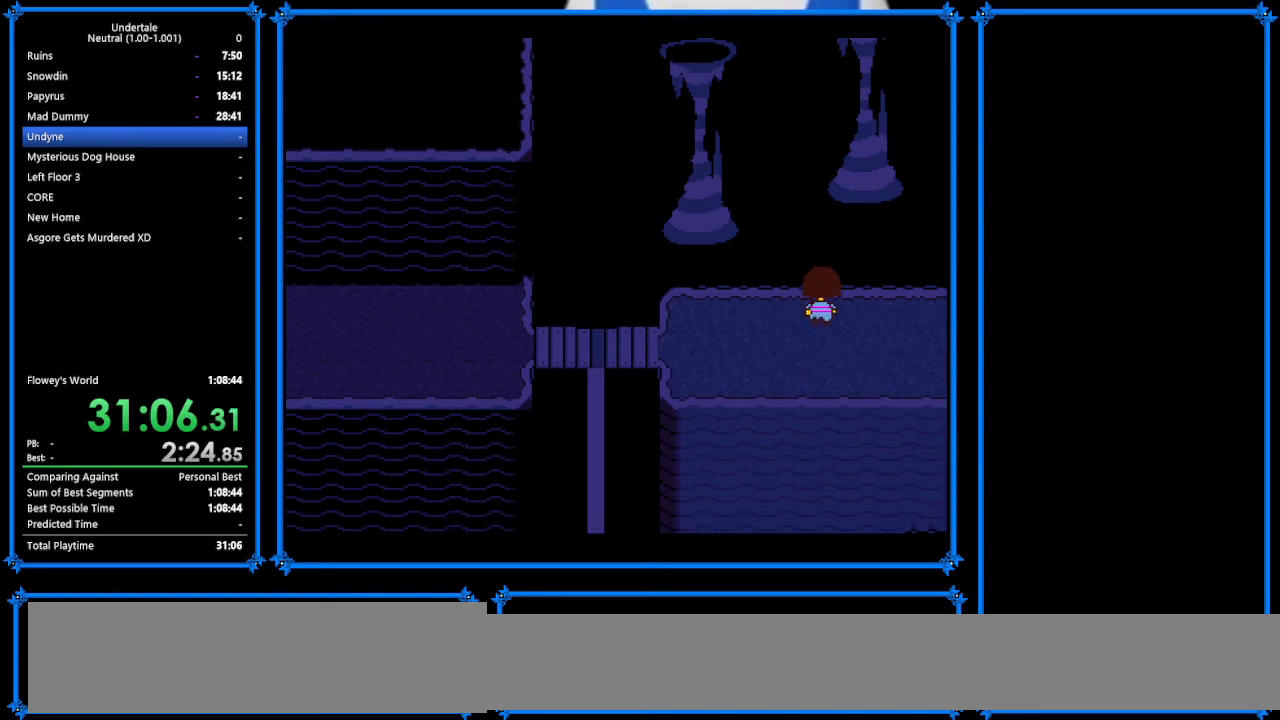
{"keys": ["down", "right", "up"], "events": []}
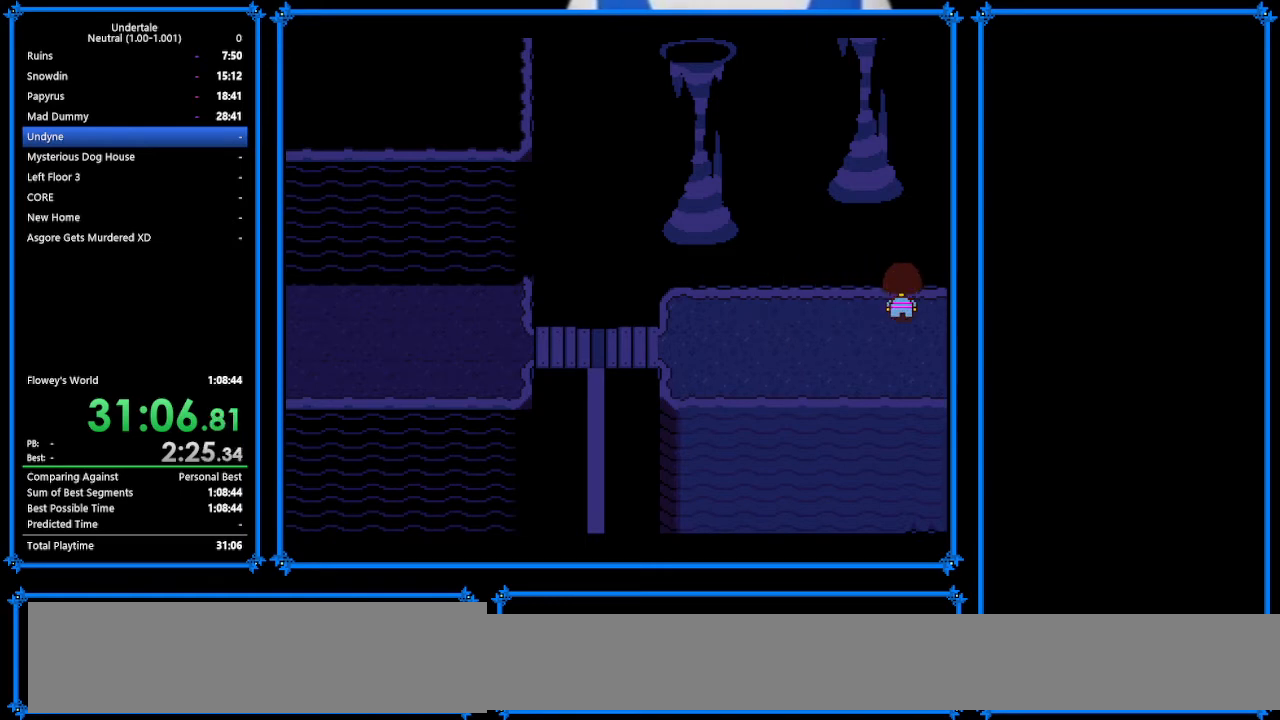
{"keys": ["right", "up"], "events": [[300, "down", "up"]]}
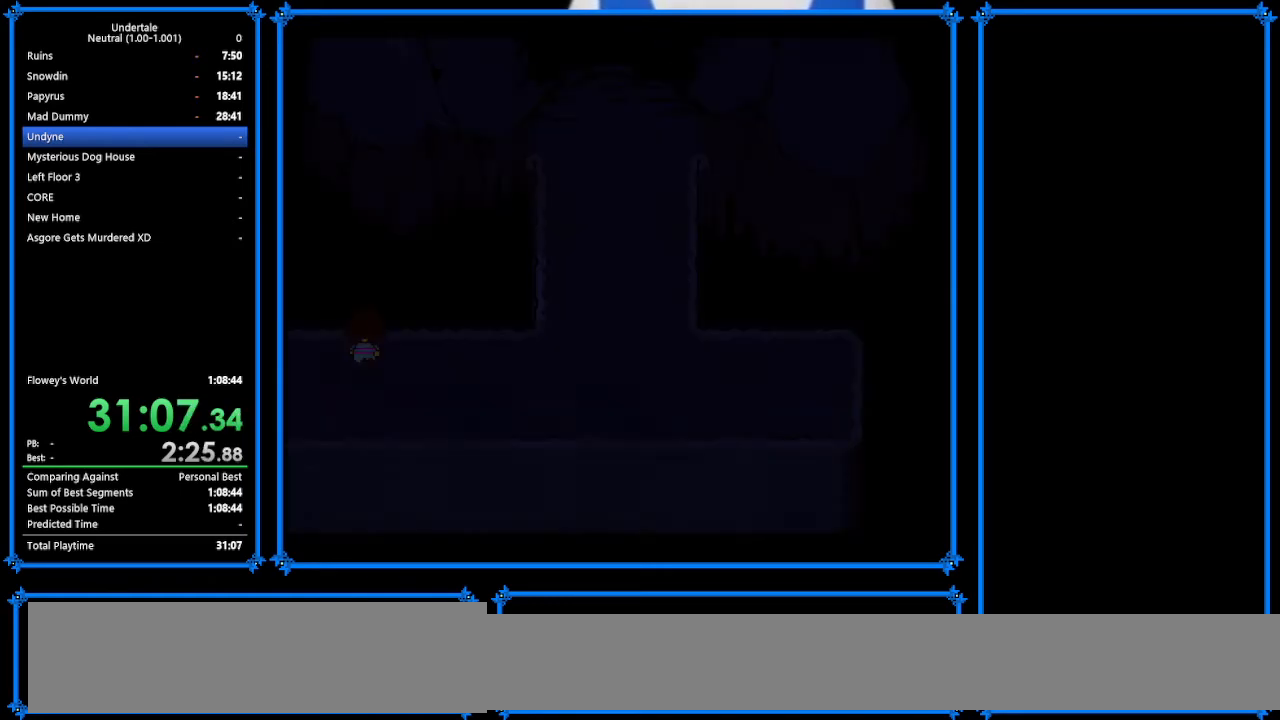
{"keys": ["right", "up"], "events": []}
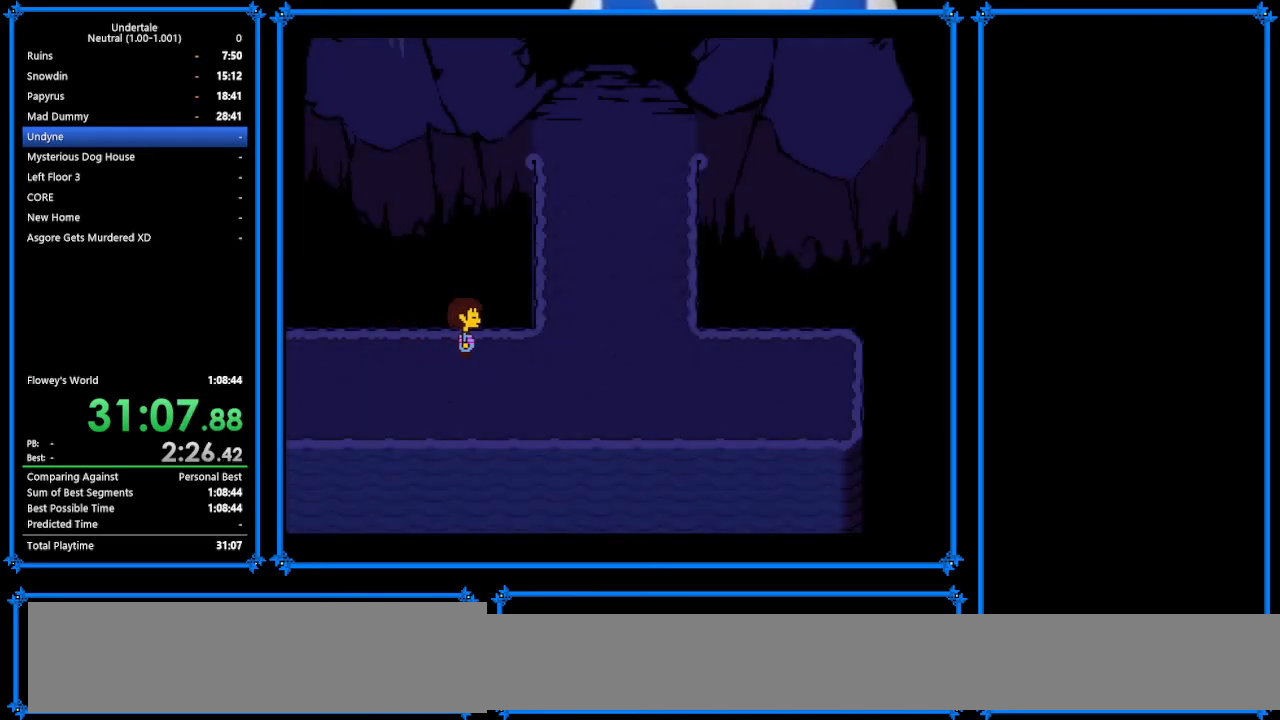
{"keys": ["right", "up"], "events": []}
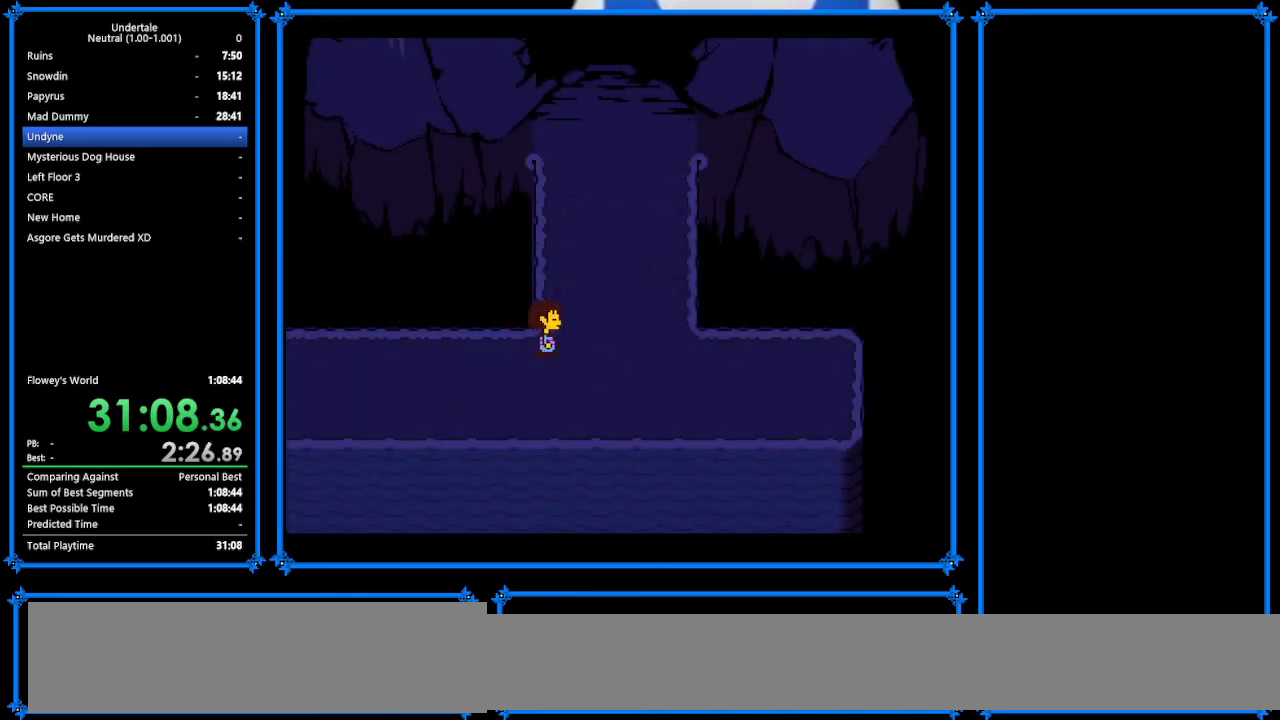
{"keys": [], "events": [[200, "right", "up"], [267, "ctrl_r", "down"], [400, "up", "up"], [467, "ctrl_r", "up"]]}
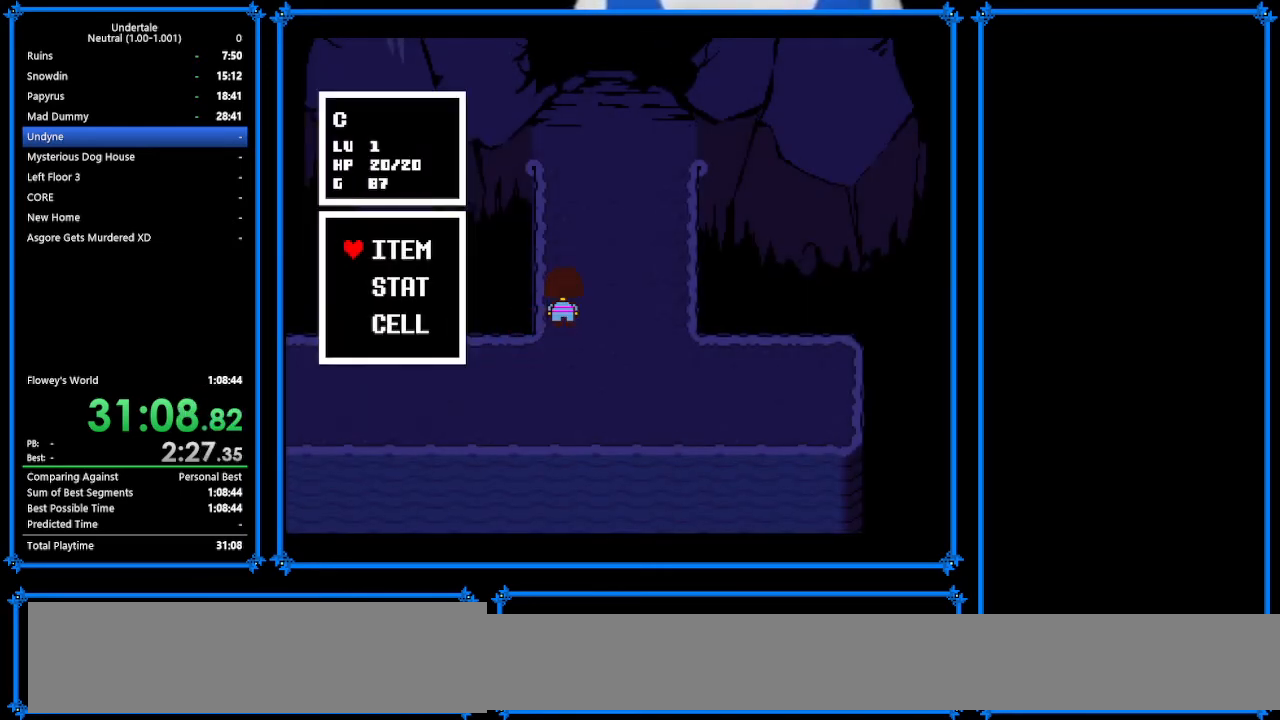
{"keys": [], "events": [[267, "ctrl_r", "down"], [300, "ctrl_r", "up"], [433, "ctrl_r", "down"], [500, "ctrl_r", "up"]]}
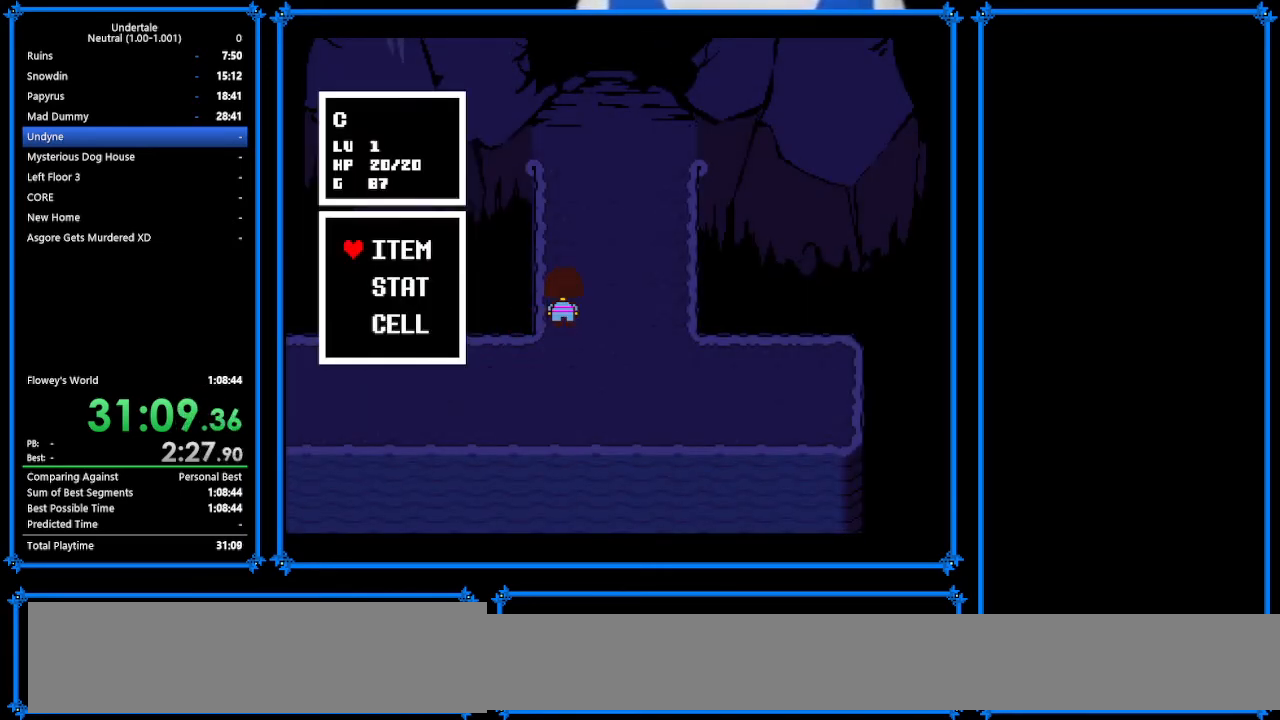
{"keys": ["ctrl_r"], "events": [[267, "ctrl_r", "down"], [333, "ctrl_r", "up"], [467, "ctrl_r", "down"], [467, "up", "down"], [500, "up", "up"]]}
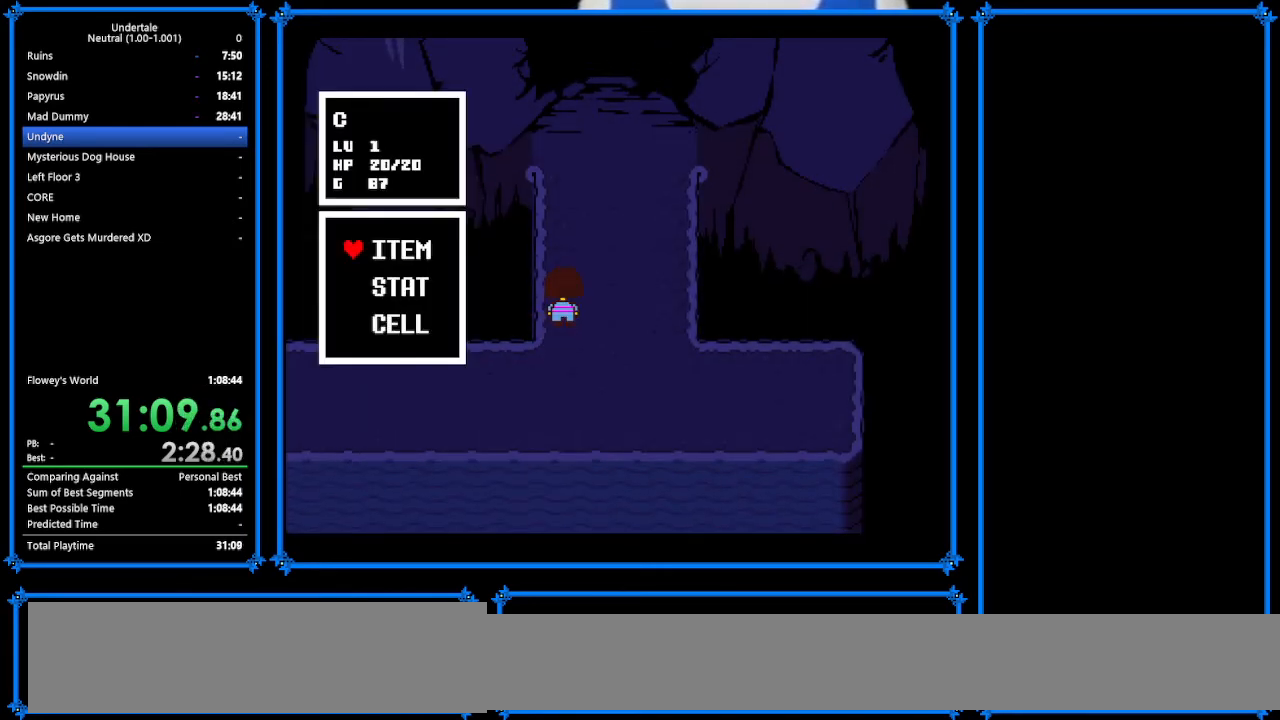
{"keys": [], "events": [[67, "ctrl_r", "up"], [233, "ctrl_r", "down"], [300, "ctrl_r", "up"], [433, "ctrl_r", "down"], [433, "up", "down"], [500, "ctrl_r", "up"], [500, "up", "up"]]}
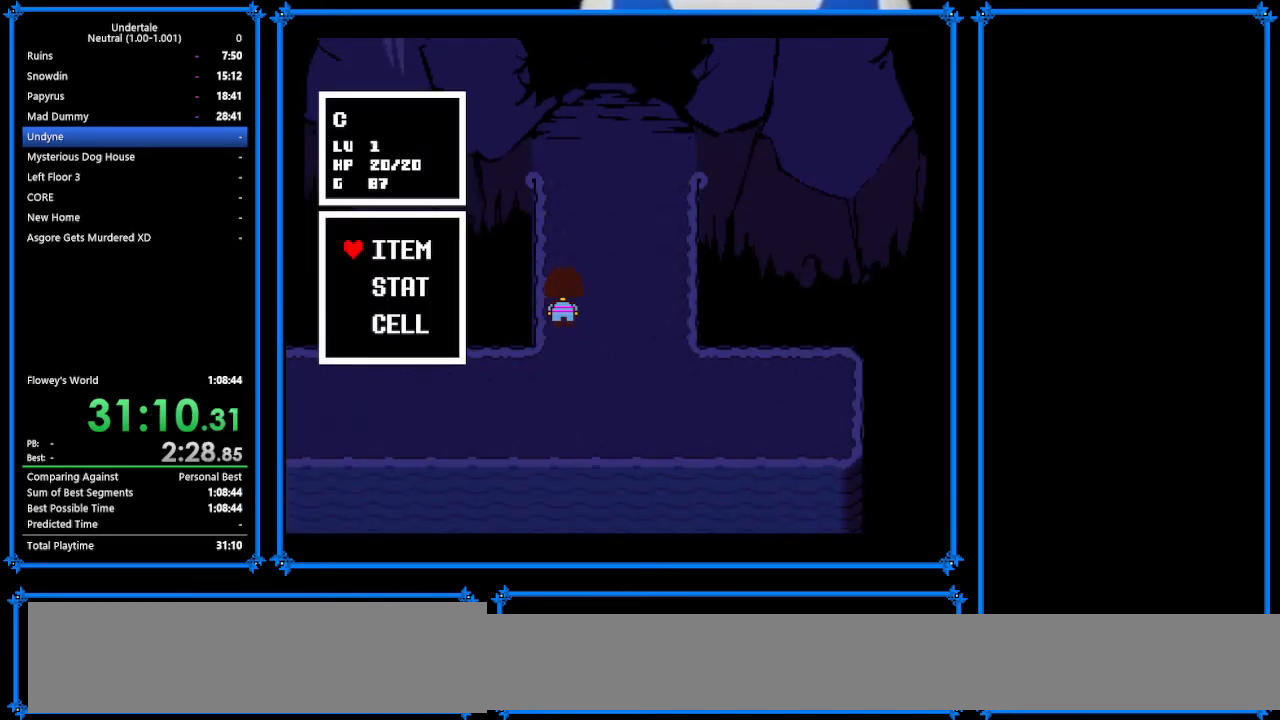
{"keys": [], "events": [[400, "ctrl_r", "down"], [467, "ctrl_r", "up"]]}
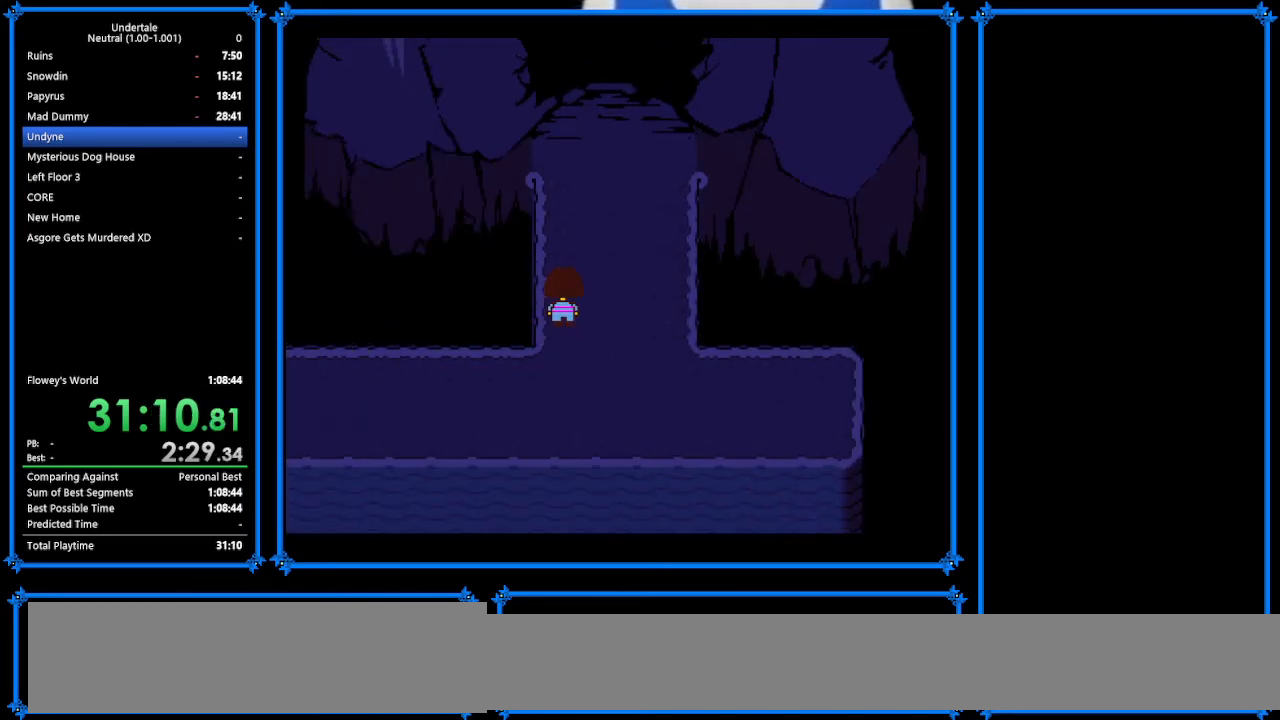
{"keys": [], "events": [[133, "ctrl_r", "down"], [133, "up", "down"], [167, "ctrl_r", "up"], [167, "up", "up"], [400, "z", "down"], [433, "z", "up"]]}
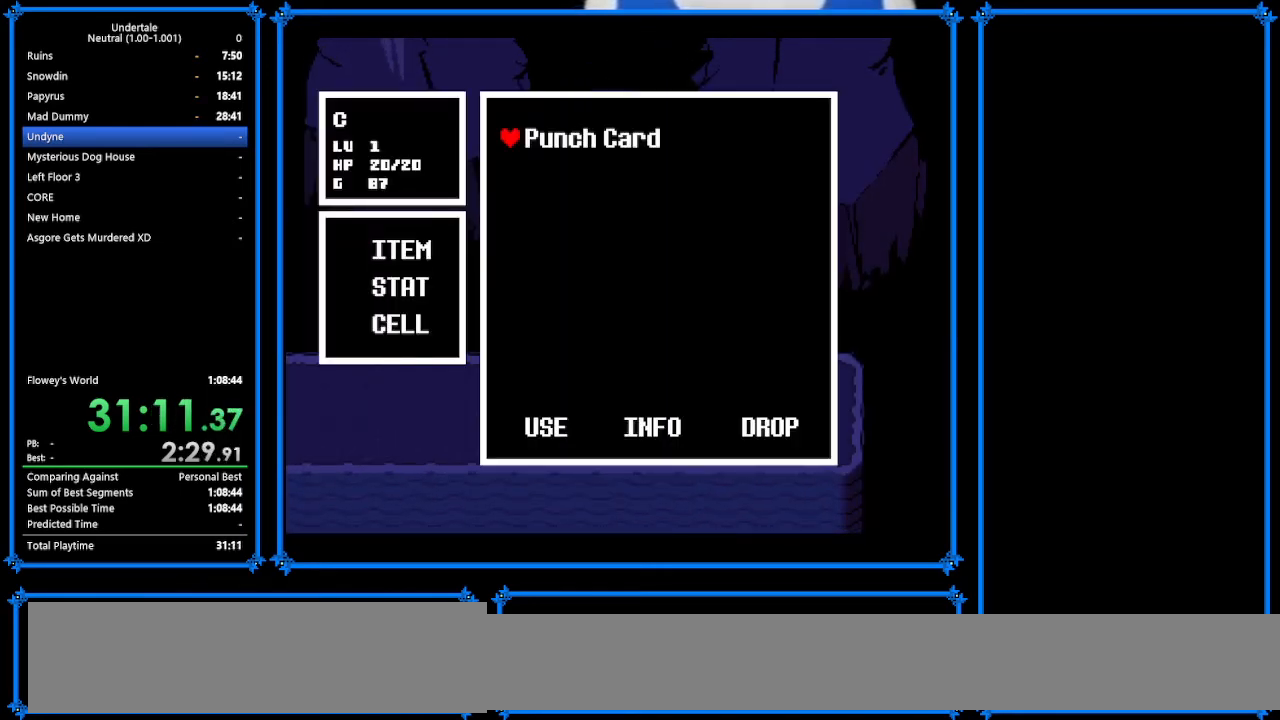
{"keys": ["up", "z"], "events": [[67, "z", "down"], [133, "z", "up"], [233, "z", "down"], [333, "up", "down"], [333, "z", "up"], [433, "z", "down"]]}
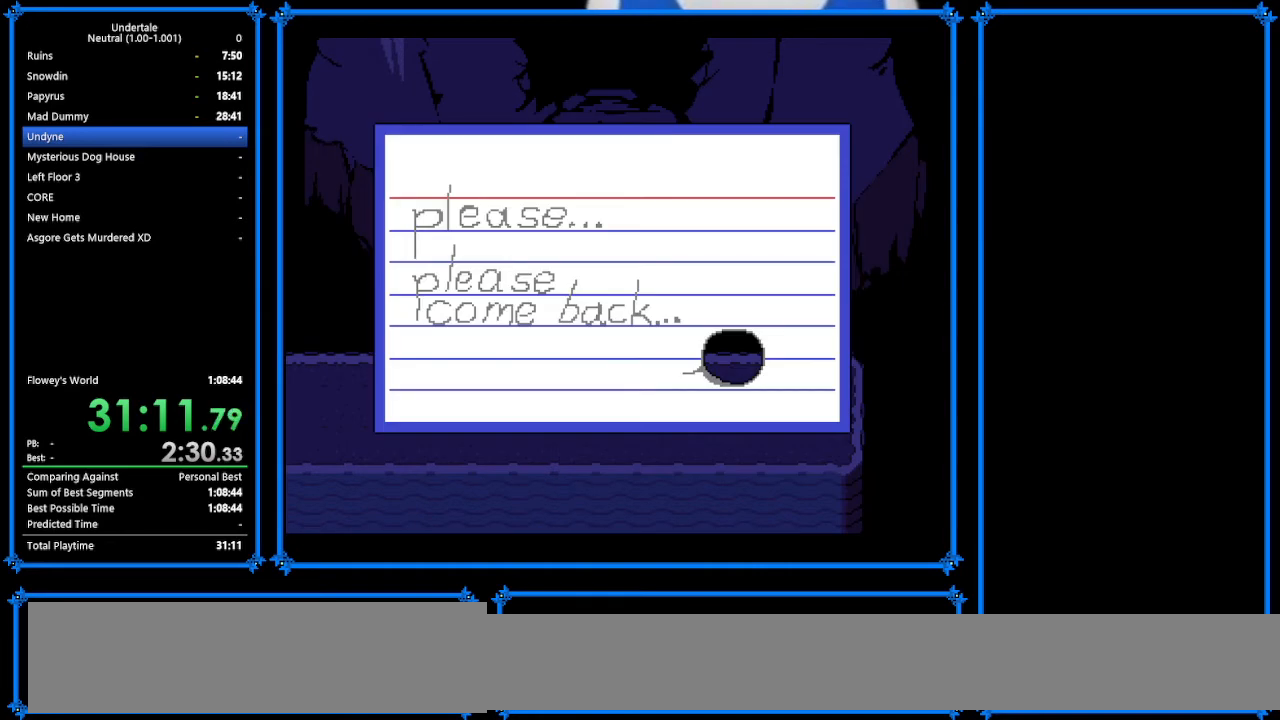
{"keys": ["up"], "events": [[33, "z", "up"], [100, "z", "down"], [167, "z", "up"]]}
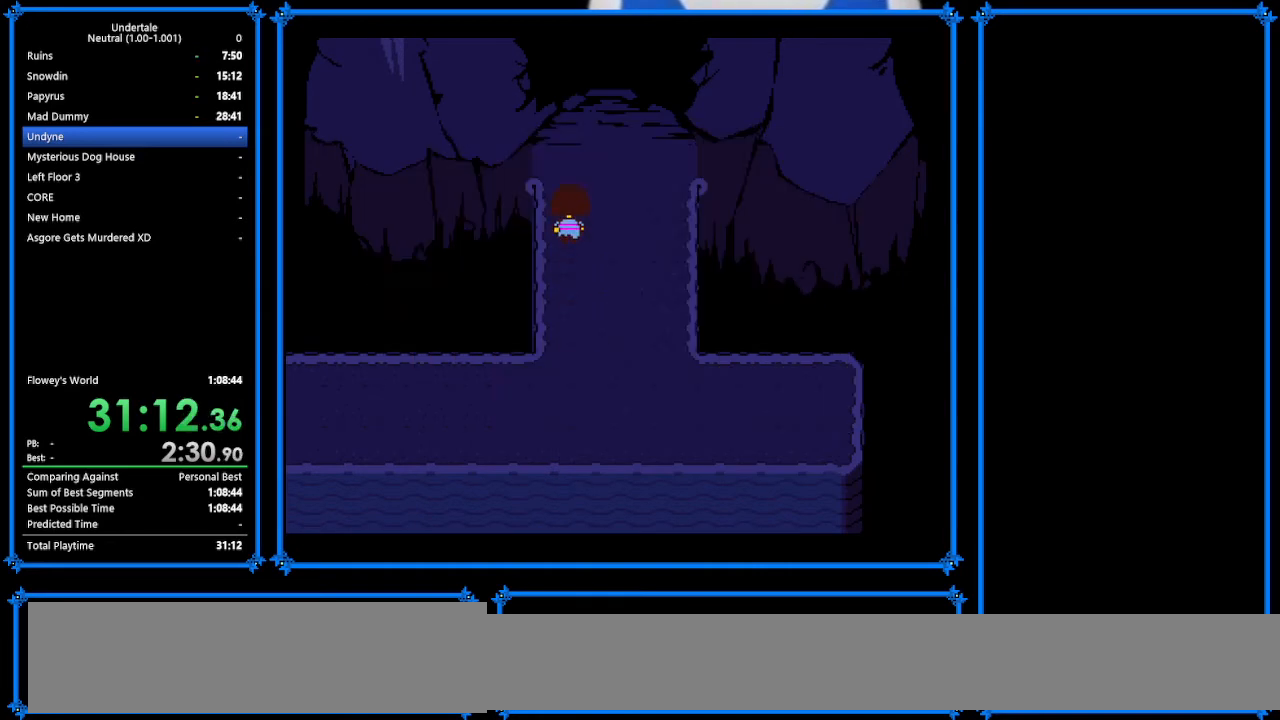
{"keys": ["ctrl_r"], "events": [[267, "ctrl_r", "down"], [300, "up", "up"], [333, "ctrl_r", "up"], [500, "ctrl_r", "down"]]}
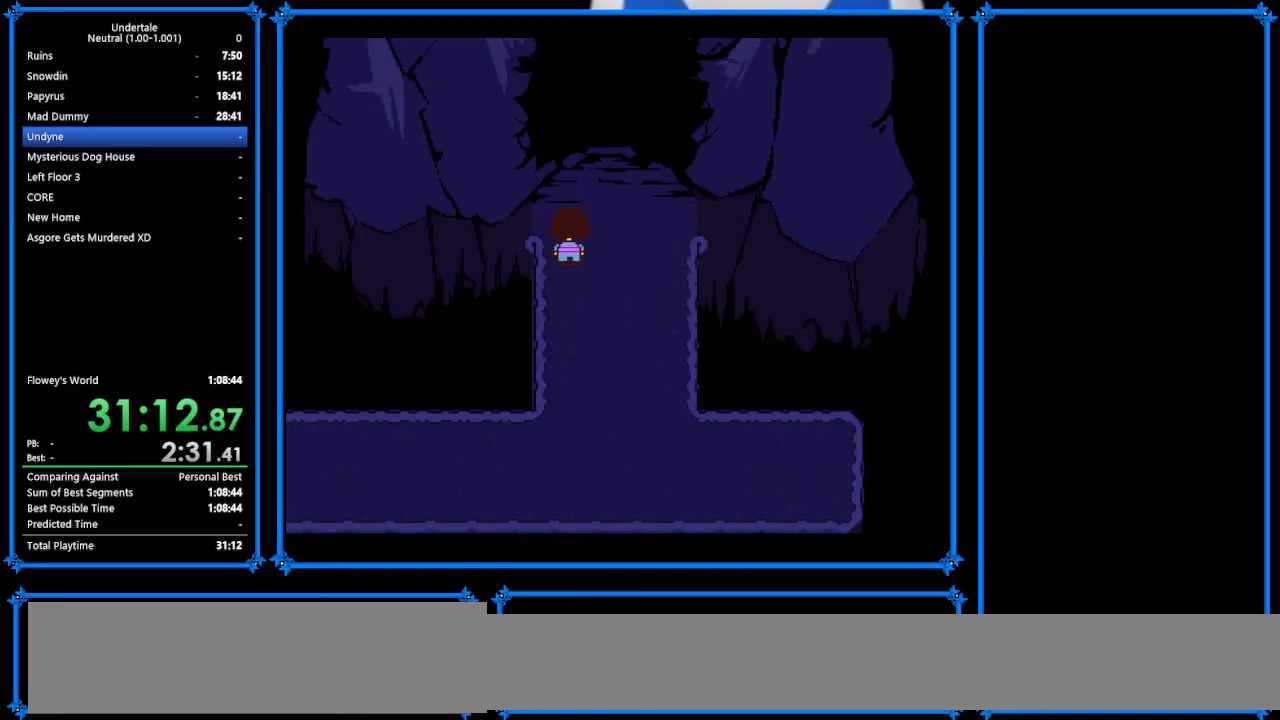
{"keys": [], "events": [[100, "ctrl_r", "up"], [267, "ctrl_r", "down"], [267, "up", "down"], [333, "ctrl_r", "up"], [333, "up", "up"], [433, "z", "down"], [467, "z", "up"]]}
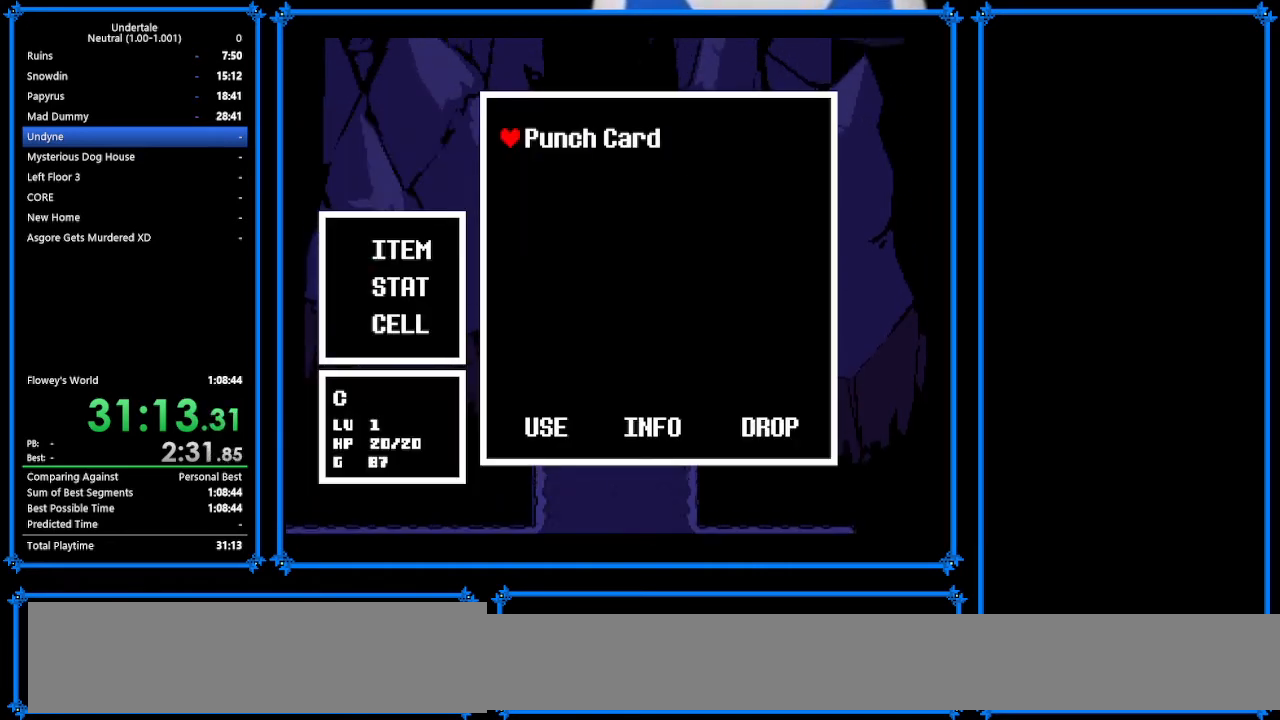
{"keys": ["z"], "events": [[100, "z", "down"], [200, "z", "up"], [233, "z", "down"], [333, "z", "up"], [500, "z", "down"]]}
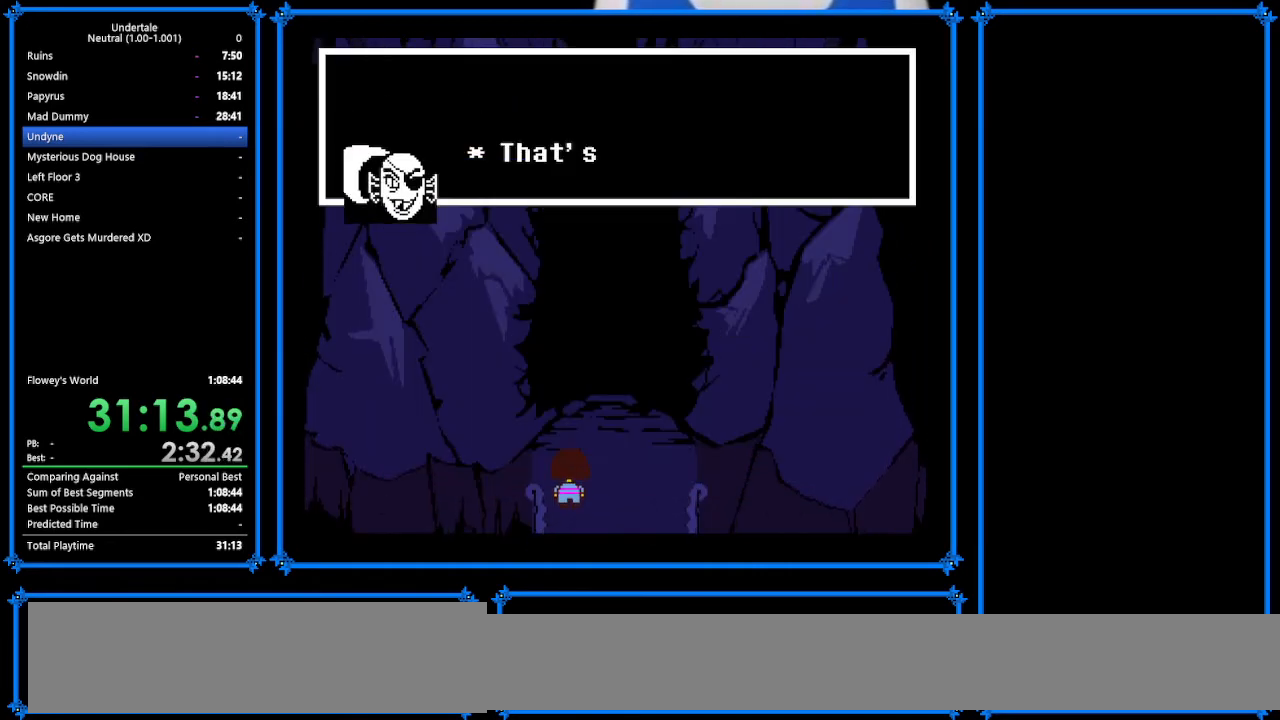
{"keys": ["z"], "events": [[67, "z", "up"], [233, "c", "down"], [367, "c", "up"], [400, "z", "down"]]}